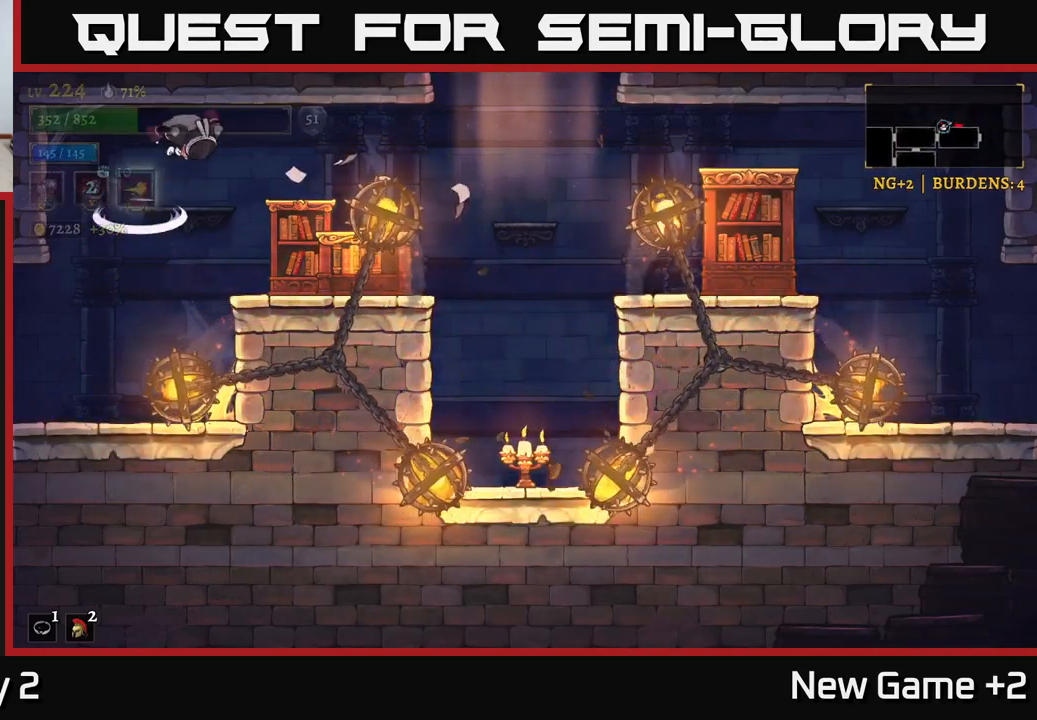
Gameplay with a controller (Xbox layout); each line is a JSON object with the inputs held at the frame after it. "events" lists button and stick changes between this image and that frame as [ms after this image, input, new state], when the widget could be followed in between.
{"buttons": [], "left_stick": "right", "right_stick": "center", "events": [[16, "A", "up"], [33, "left_stick", "center"], [266, "left_stick", "right"]]}
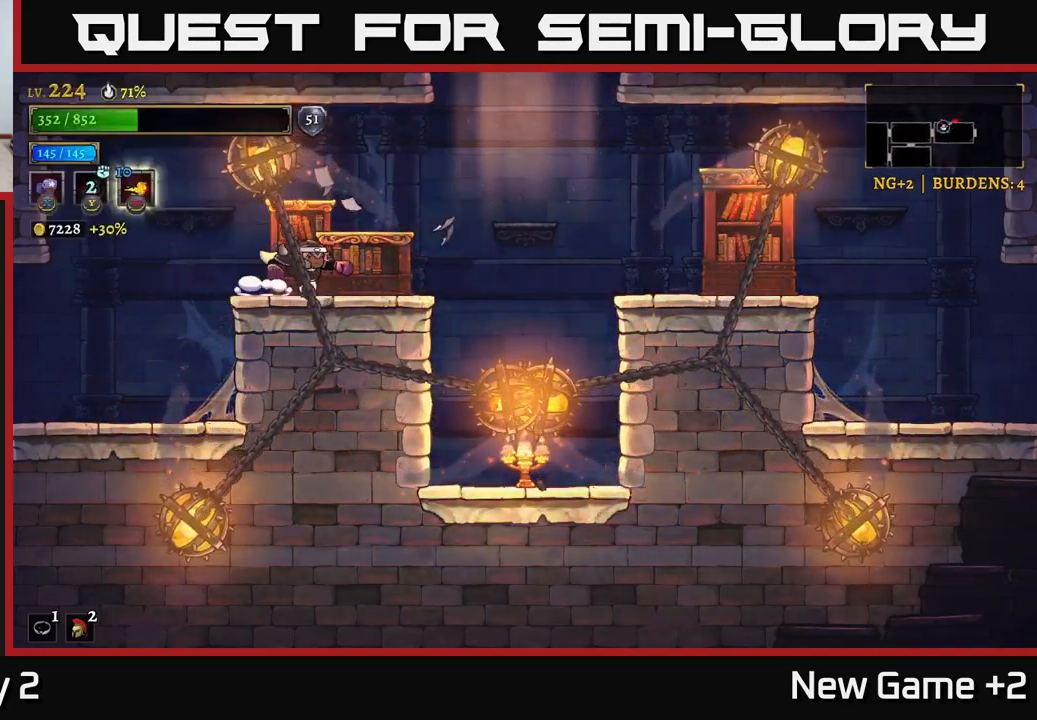
{"buttons": [], "left_stick": "center", "right_stick": "center", "events": [[133, "left_stick", "center"], [350, "left_stick", "left"], [500, "left_stick", "center"]]}
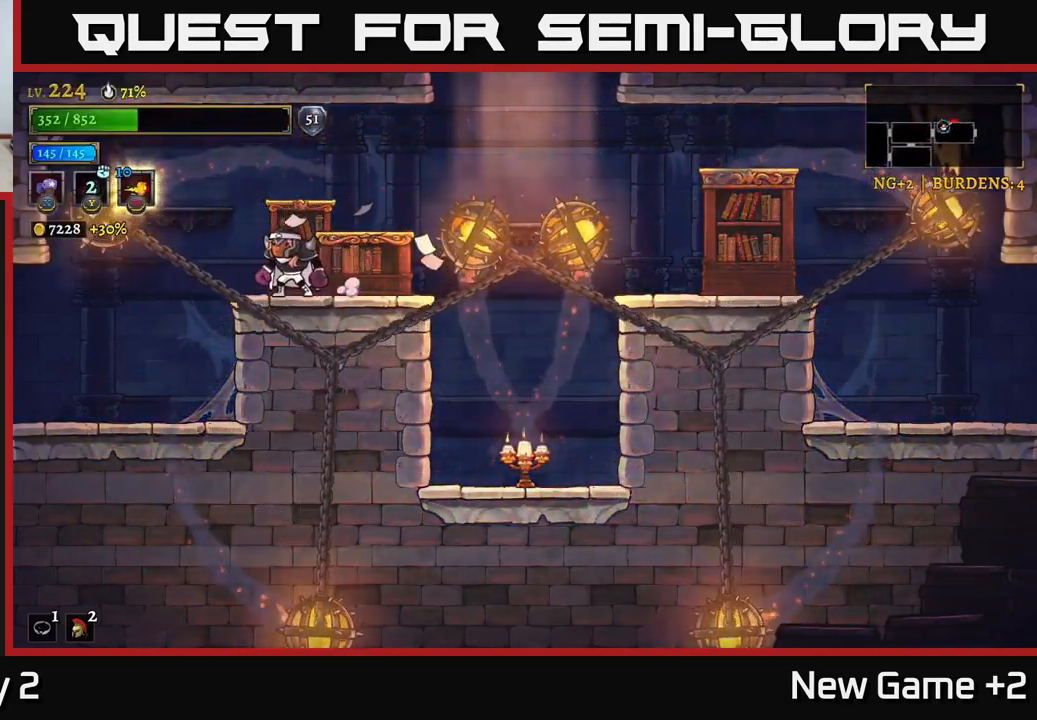
{"buttons": ["R2"], "left_stick": "right", "right_stick": "center", "events": [[233, "left_stick", "right"], [300, "R2", "down"]]}
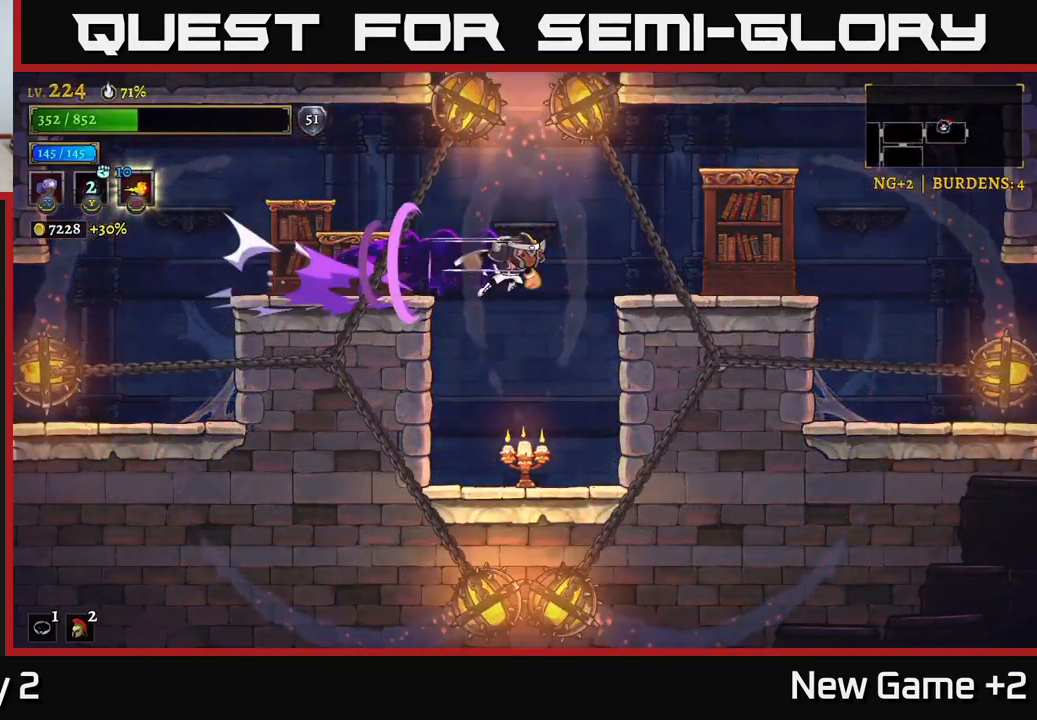
{"buttons": [], "left_stick": "right", "right_stick": "center", "events": [[366, "R2", "up"]]}
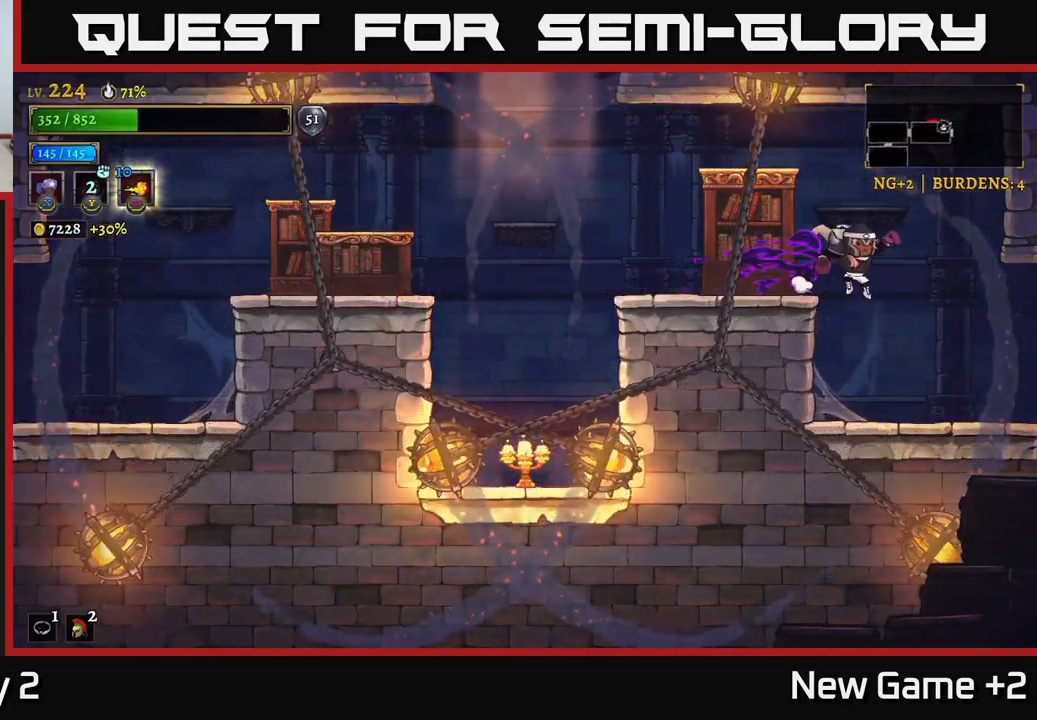
{"buttons": ["R2"], "left_stick": "right", "right_stick": "center", "events": [[266, "R2", "down"]]}
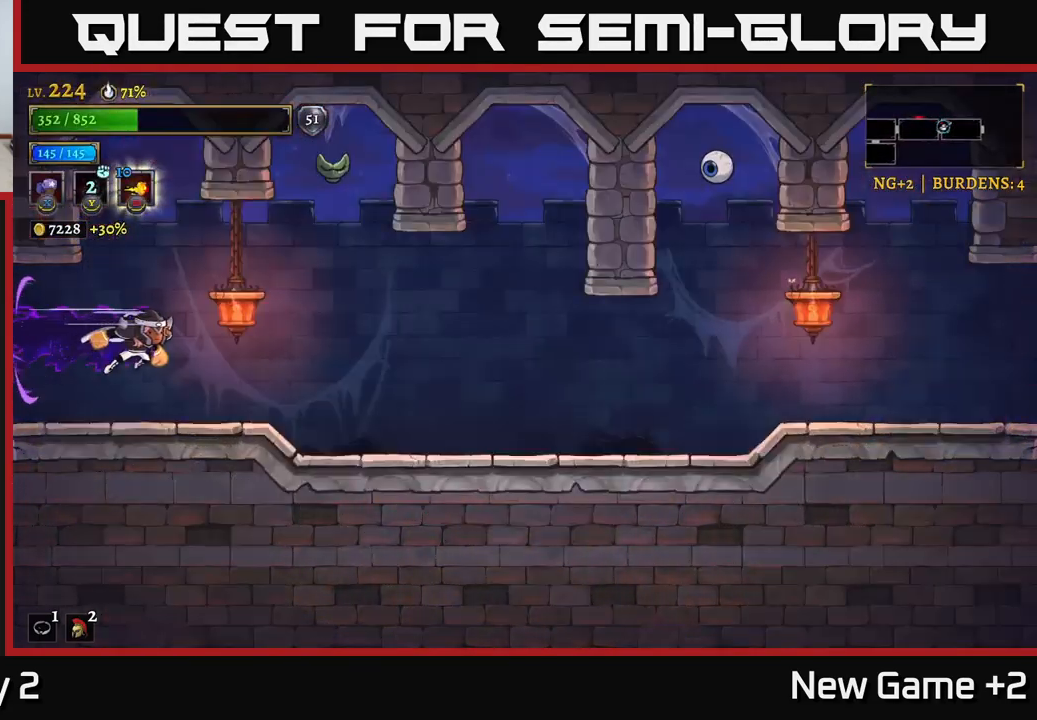
{"buttons": ["A", "X"], "left_stick": "center", "right_stick": "center", "events": [[66, "R2", "up"], [66, "left_stick", "center"], [300, "left_stick", "right"], [400, "A", "down"], [433, "left_stick", "center"], [500, "X", "down"]]}
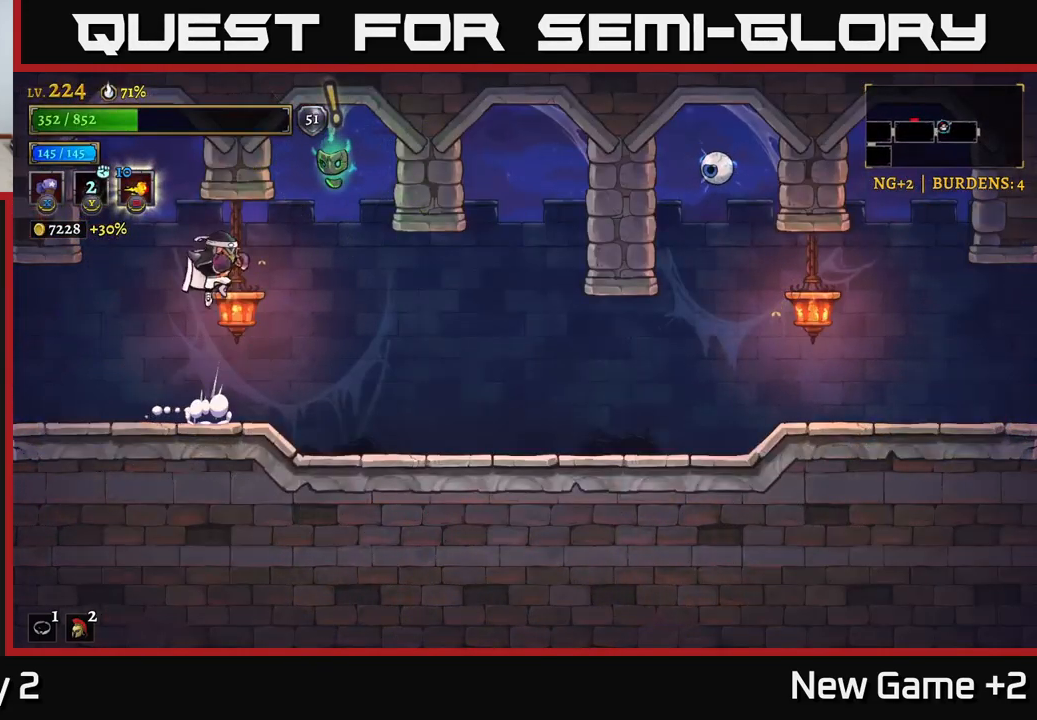
{"buttons": ["X"], "left_stick": "right", "right_stick": "center", "events": [[50, "A", "up"], [100, "X", "up"], [233, "left_stick", "left"], [367, "A", "down"], [467, "X", "down"], [467, "left_stick", "right"], [500, "A", "up"]]}
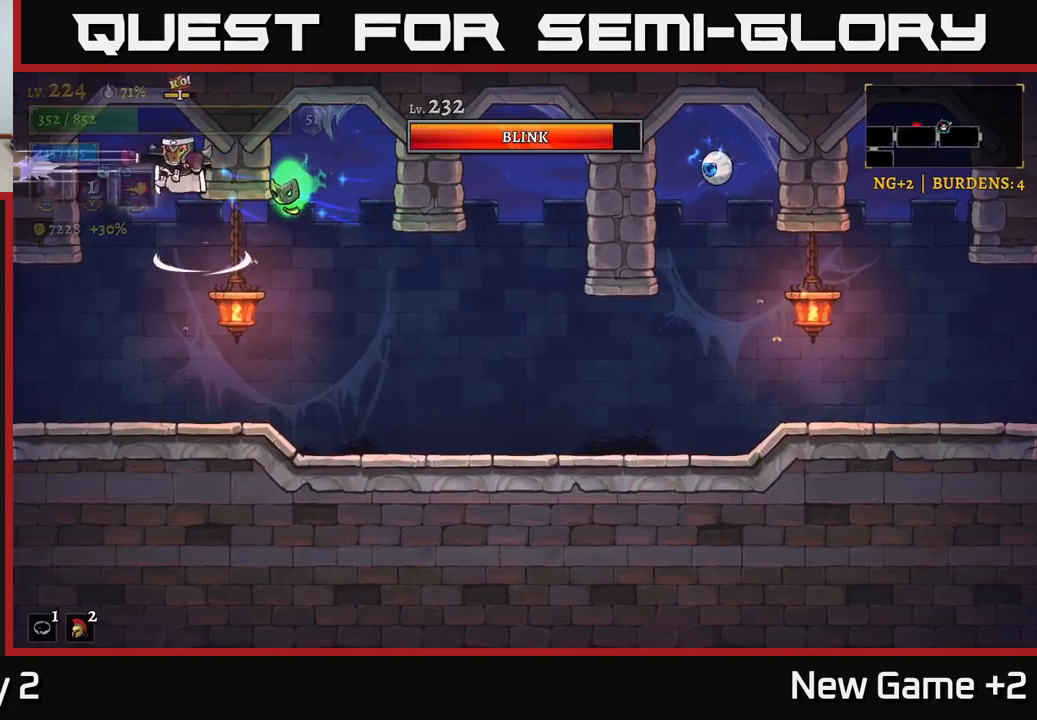
{"buttons": ["L2"], "left_stick": "left", "right_stick": "center", "events": [[67, "left_stick", "center"], [233, "X", "up"], [333, "left_stick", "left"], [400, "L2", "down"]]}
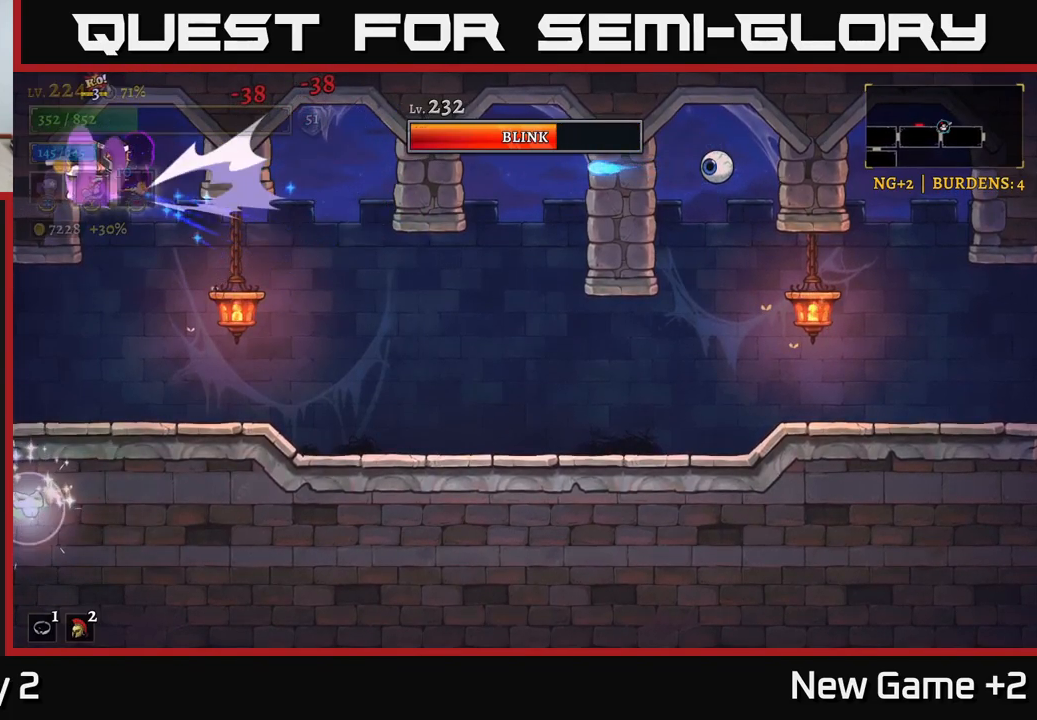
{"buttons": ["X"], "left_stick": "right", "right_stick": "center", "events": [[50, "L2", "up"], [133, "left_stick", "down"], [200, "left_stick", "center"], [350, "left_stick", "right"], [433, "X", "down"]]}
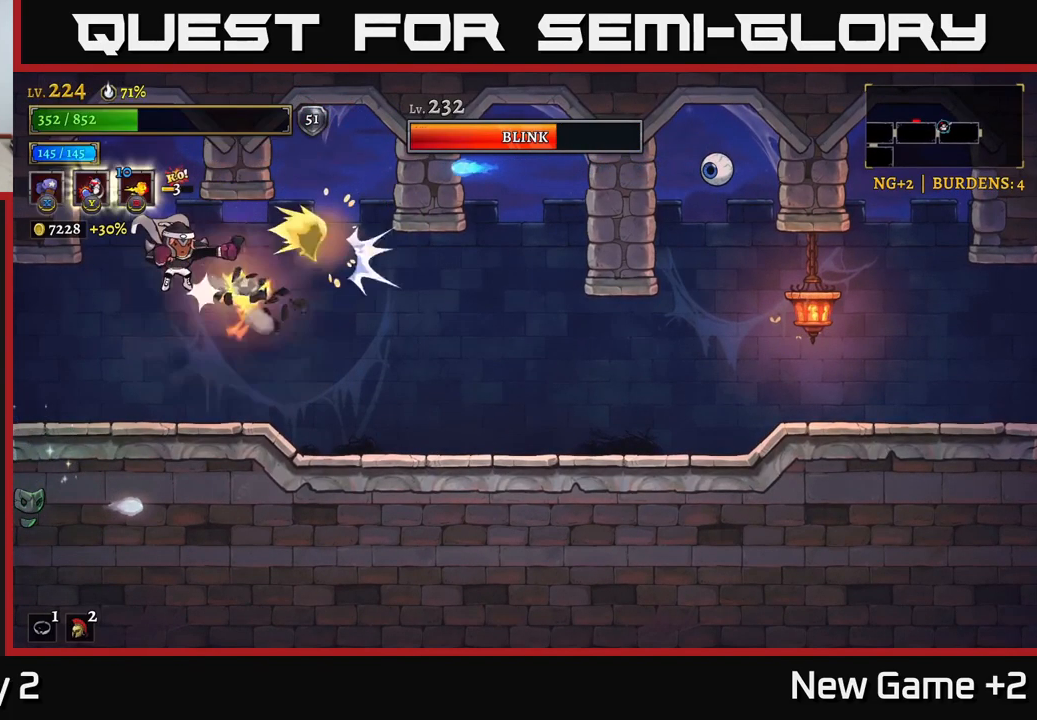
{"buttons": [], "left_stick": "right", "right_stick": "center", "events": [[33, "X", "up"]]}
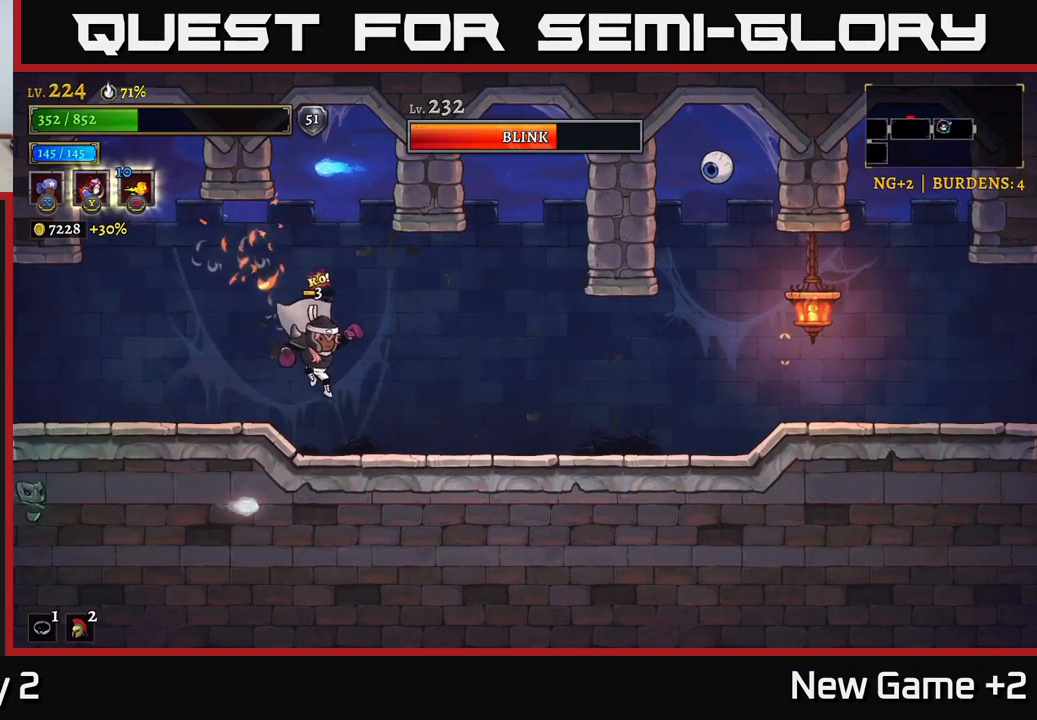
{"buttons": ["A"], "left_stick": "right", "right_stick": "center", "events": [[217, "A", "down"]]}
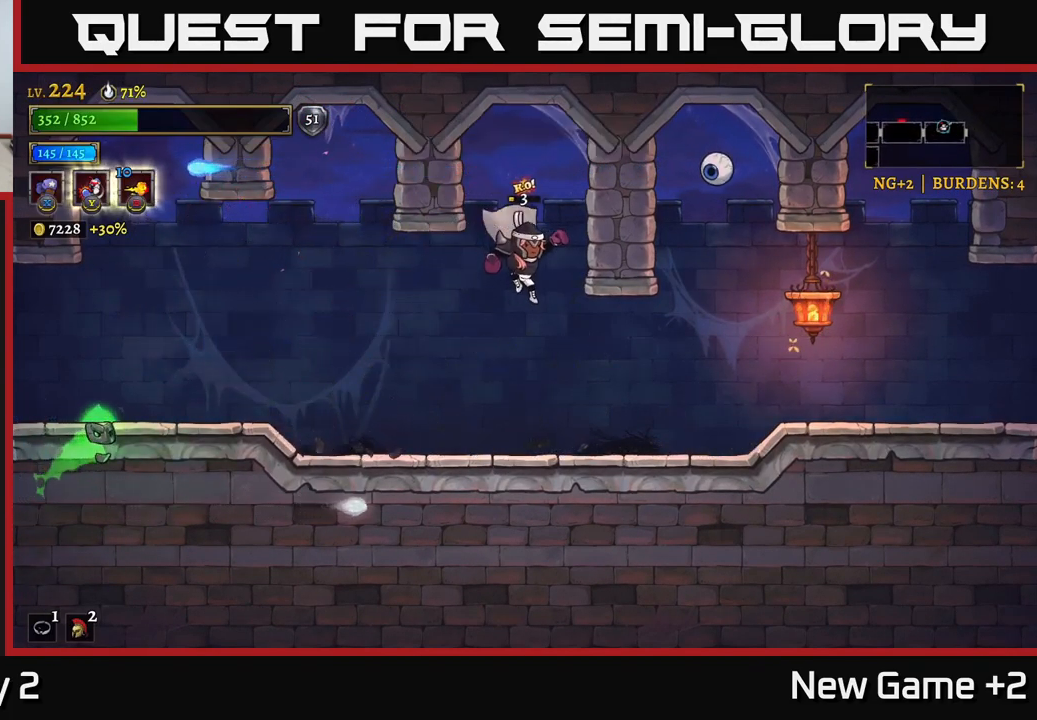
{"buttons": ["A"], "left_stick": "center", "right_stick": "center", "events": [[67, "X", "down"], [117, "A", "up"], [217, "left_stick", "center"], [350, "X", "up"], [500, "A", "down"]]}
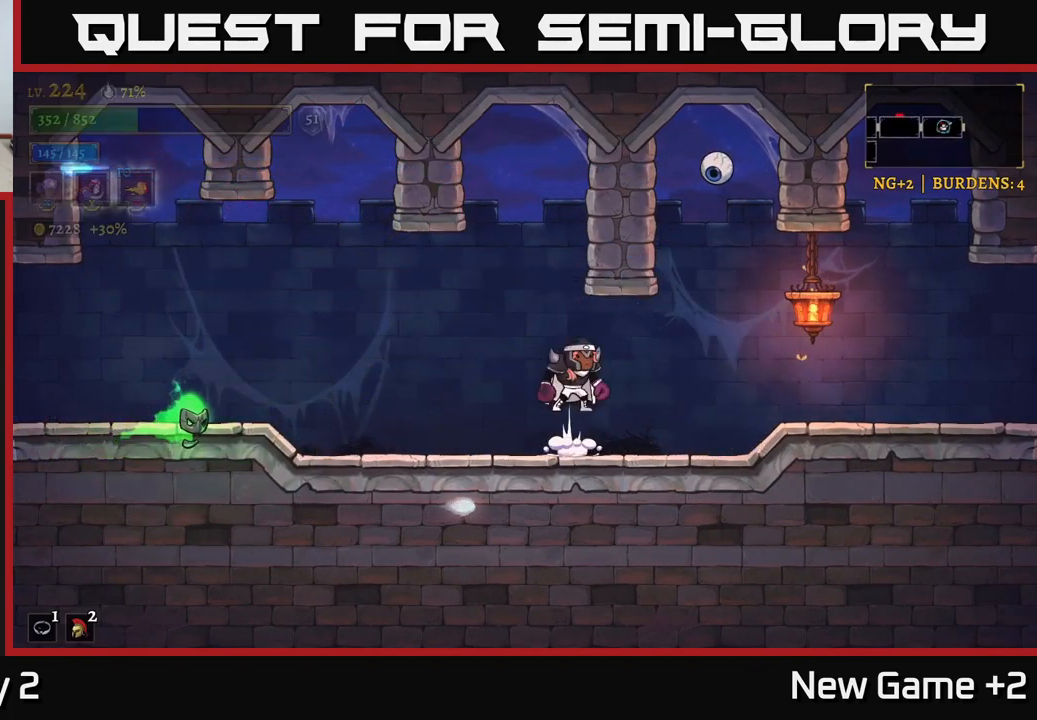
{"buttons": ["X"], "left_stick": "center", "right_stick": "center", "events": [[317, "X", "down"], [400, "A", "up"]]}
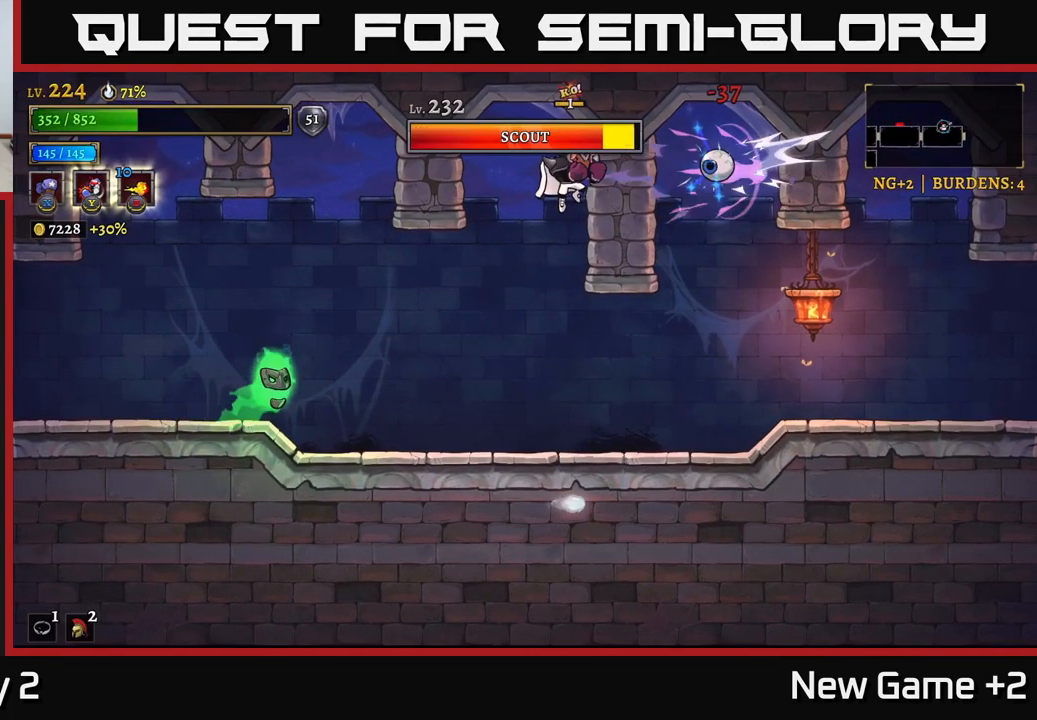
{"buttons": ["X"], "left_stick": "center", "right_stick": "center", "events": []}
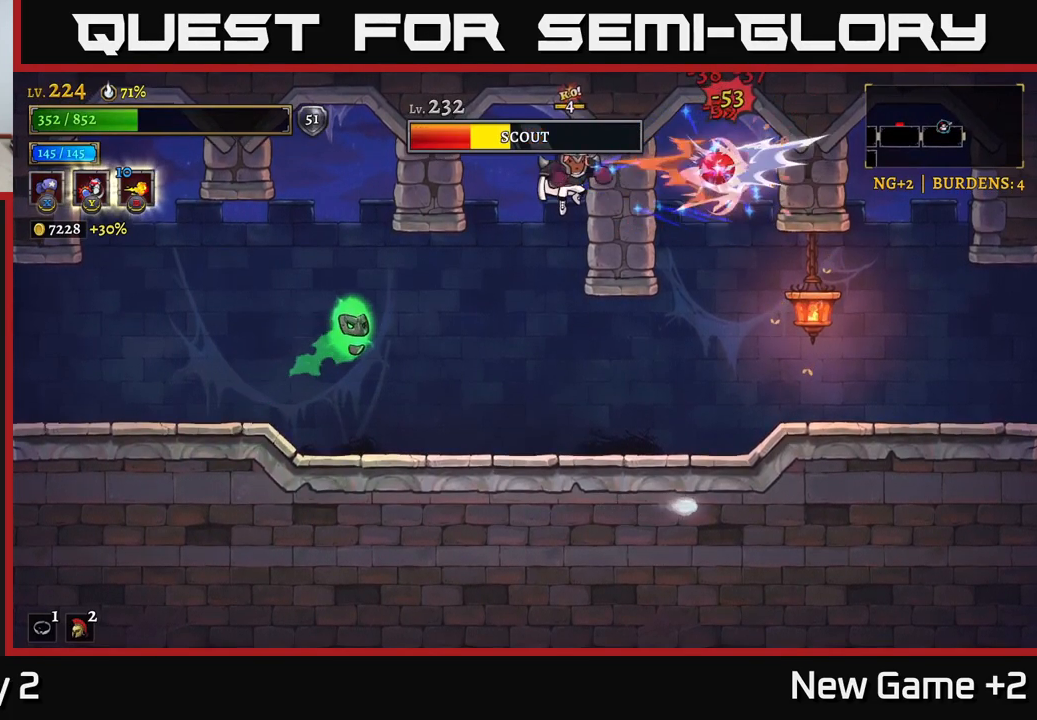
{"buttons": ["Y"], "left_stick": "down-left", "right_stick": "center", "events": [[367, "left_stick", "down-left"], [400, "X", "up"], [467, "Y", "down"]]}
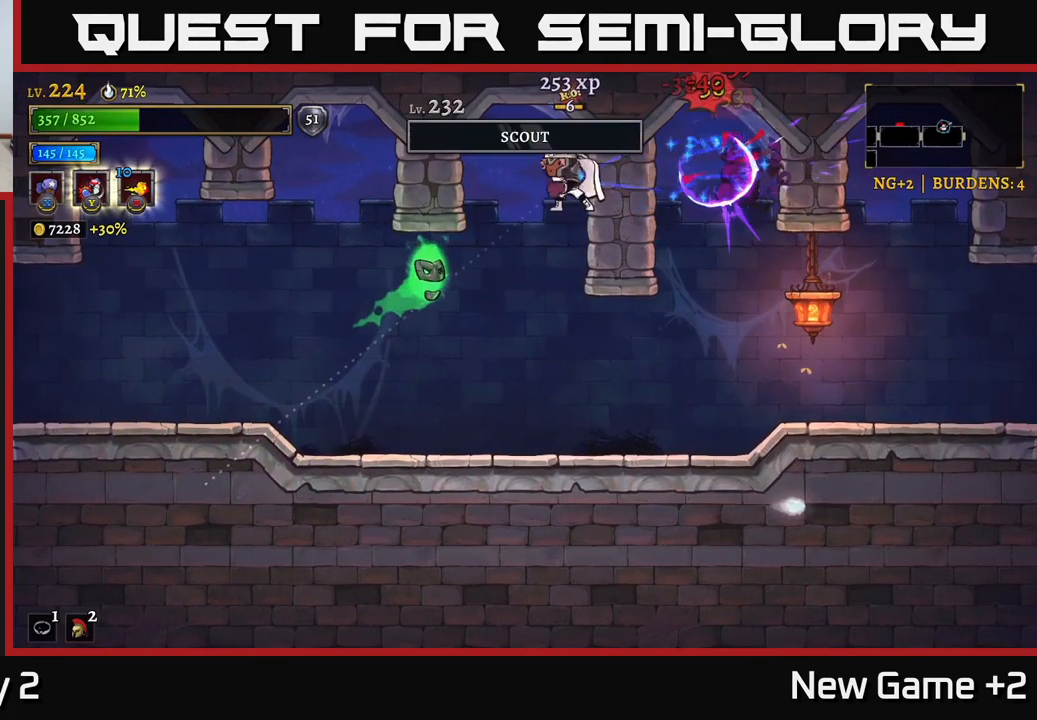
{"buttons": [], "left_stick": "down-left", "right_stick": "center", "events": [[33, "Y", "up"], [167, "left_stick", "center"], [417, "left_stick", "down-left"]]}
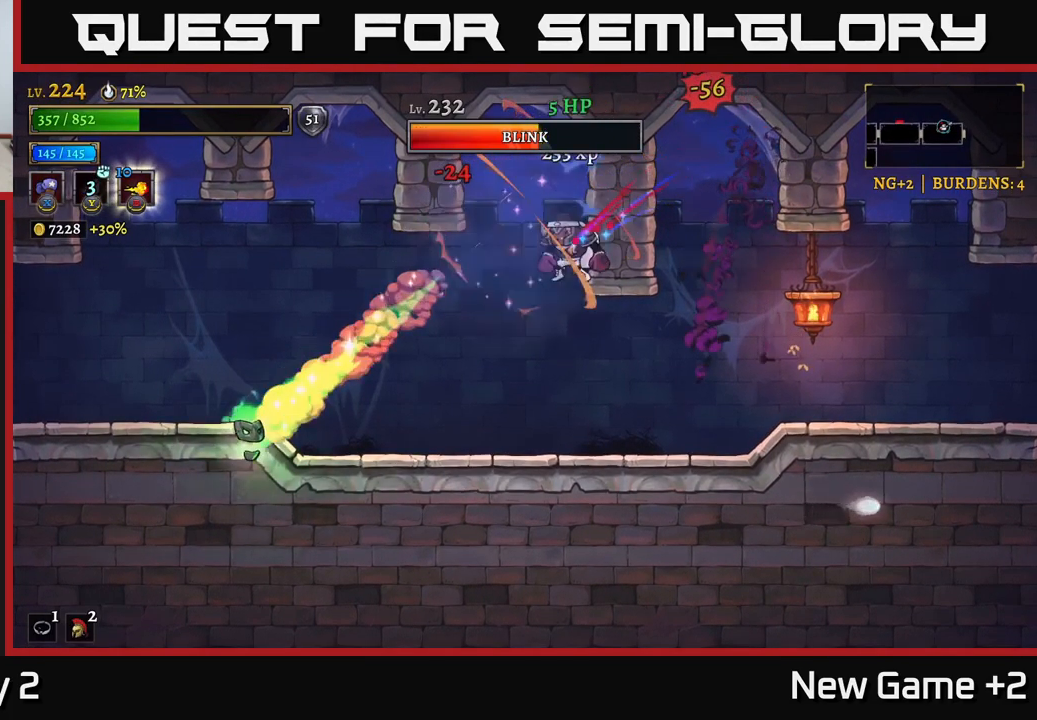
{"buttons": ["X"], "left_stick": "right", "right_stick": "center", "events": [[150, "left_stick", "right"], [400, "A", "down"], [434, "X", "down"], [467, "A", "up"]]}
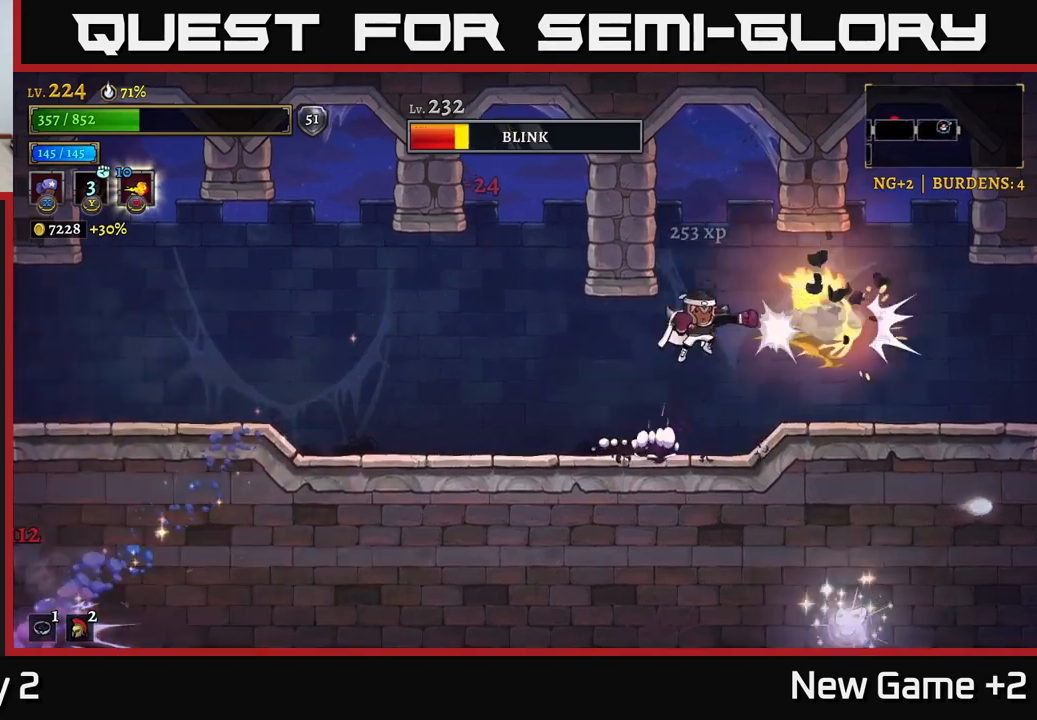
{"buttons": [], "left_stick": "left", "right_stick": "center", "events": [[17, "X", "up"], [450, "left_stick", "left"]]}
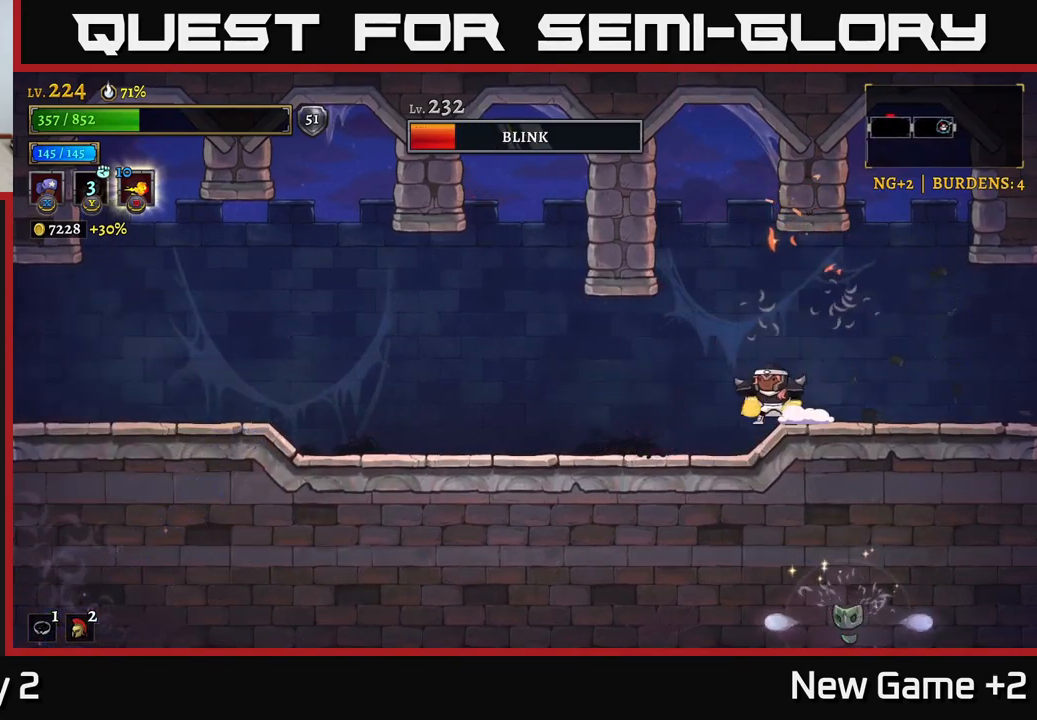
{"buttons": [], "left_stick": "left", "right_stick": "center", "events": [[50, "L2", "down"], [217, "L2", "up"]]}
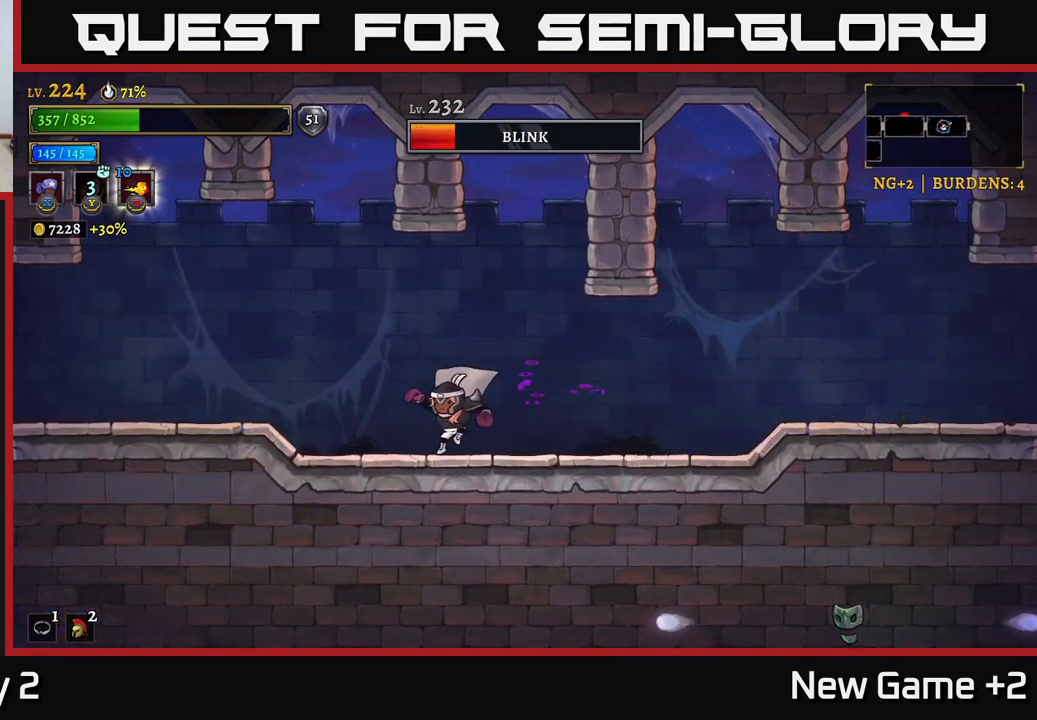
{"buttons": ["A"], "left_stick": "right", "right_stick": "center", "events": [[117, "left_stick", "center"], [434, "A", "down"], [434, "left_stick", "right"]]}
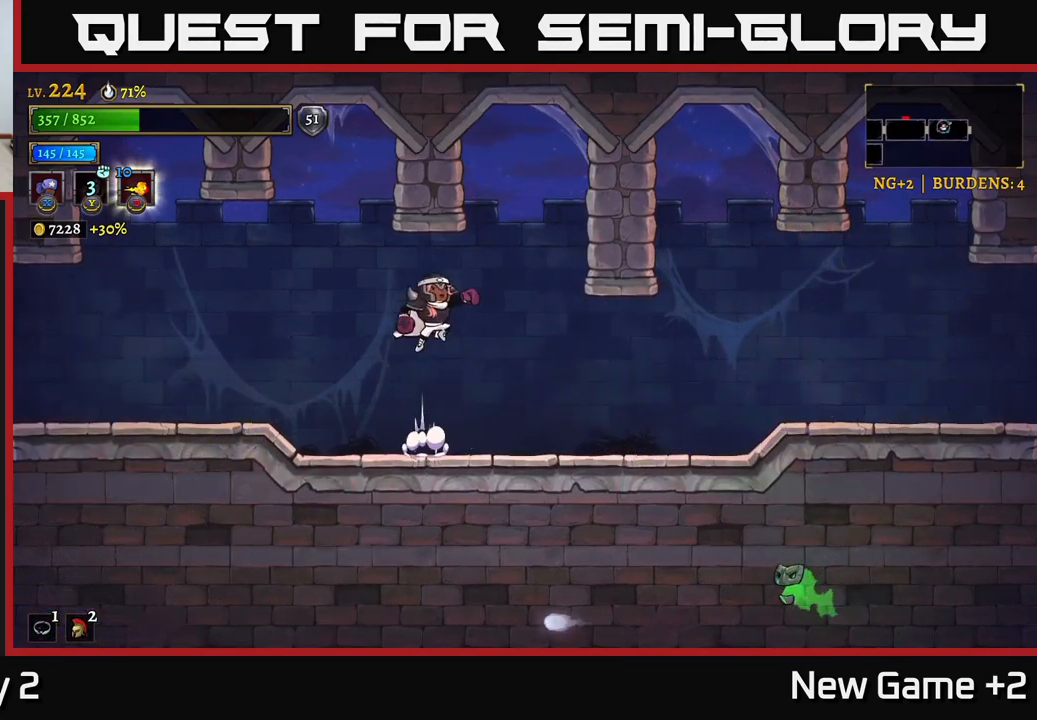
{"buttons": [], "left_stick": "center", "right_stick": "center", "events": [[200, "left_stick", "center"], [234, "A", "up"], [384, "A", "down"], [434, "A", "up"]]}
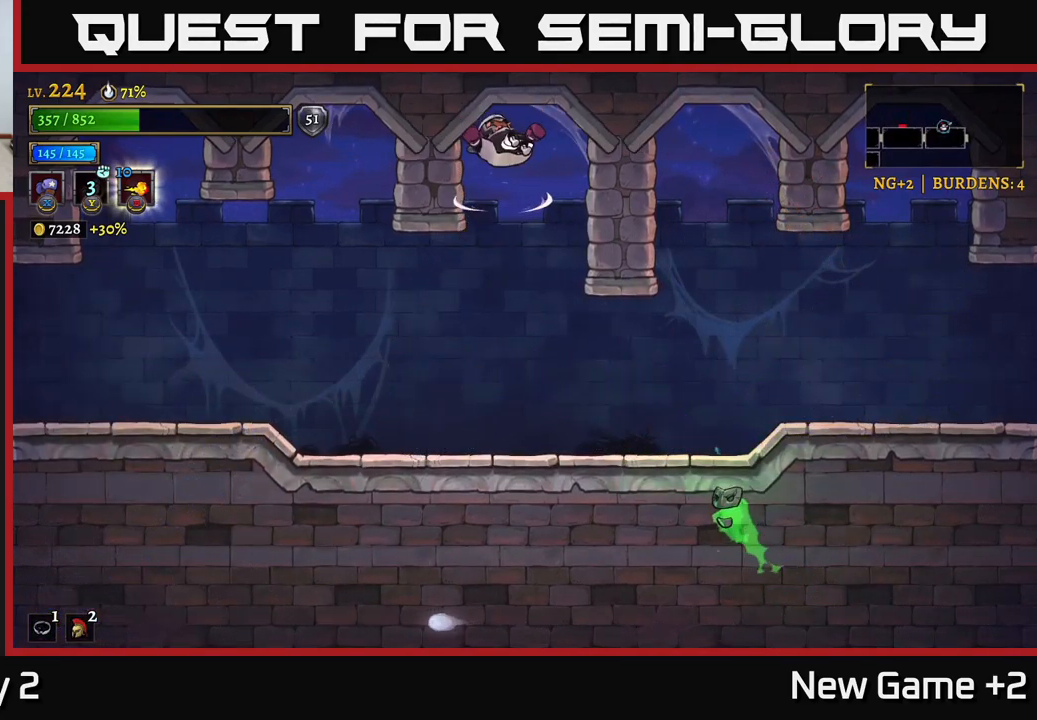
{"buttons": ["X"], "left_stick": "center", "right_stick": "center", "events": [[500, "X", "down"]]}
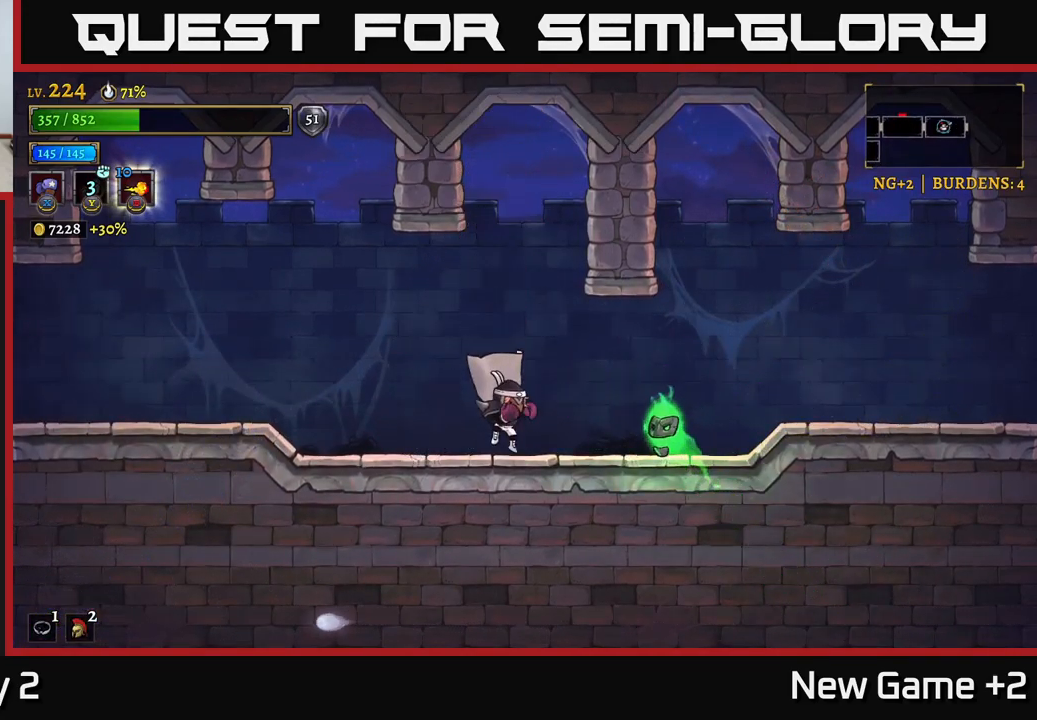
{"buttons": ["X"], "left_stick": "center", "right_stick": "center", "events": []}
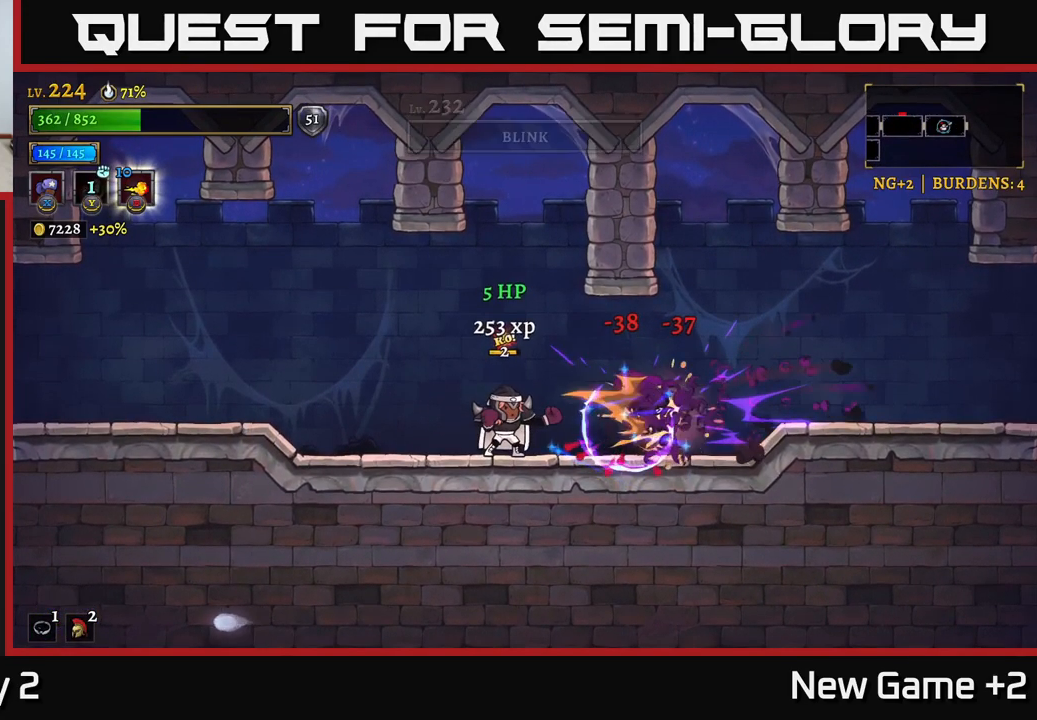
{"buttons": ["L2"], "left_stick": "left", "right_stick": "center", "events": [[134, "X", "up"], [317, "left_stick", "left"], [367, "L2", "down"]]}
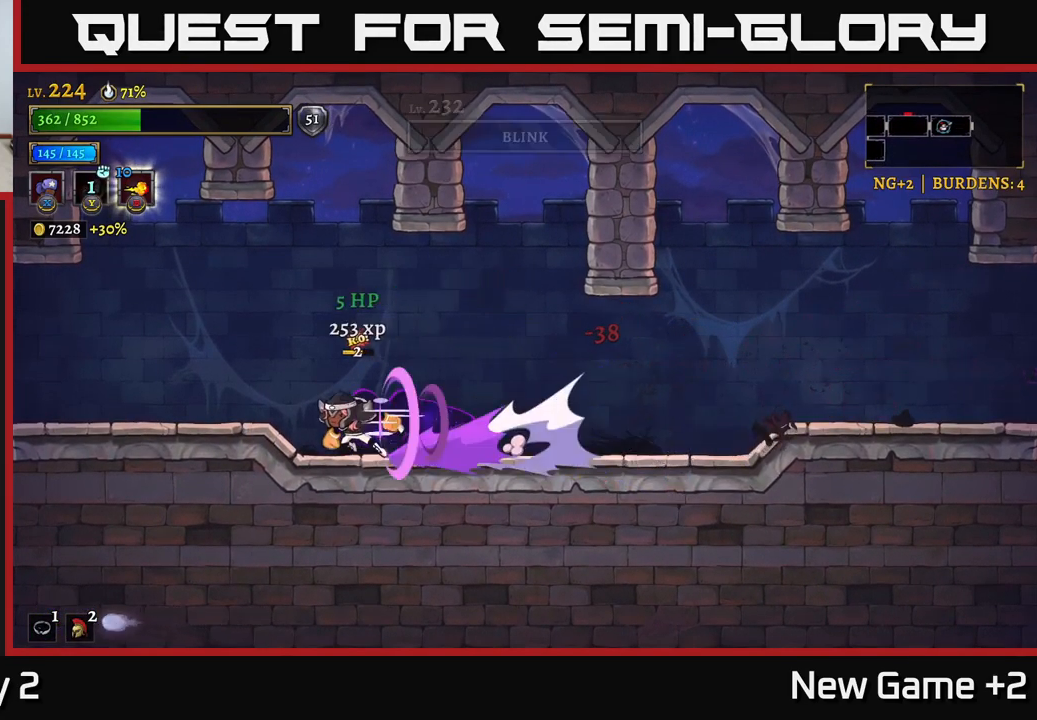
{"buttons": ["L2"], "left_stick": "left", "right_stick": "center", "events": [[250, "L2", "up"], [367, "L2", "down"]]}
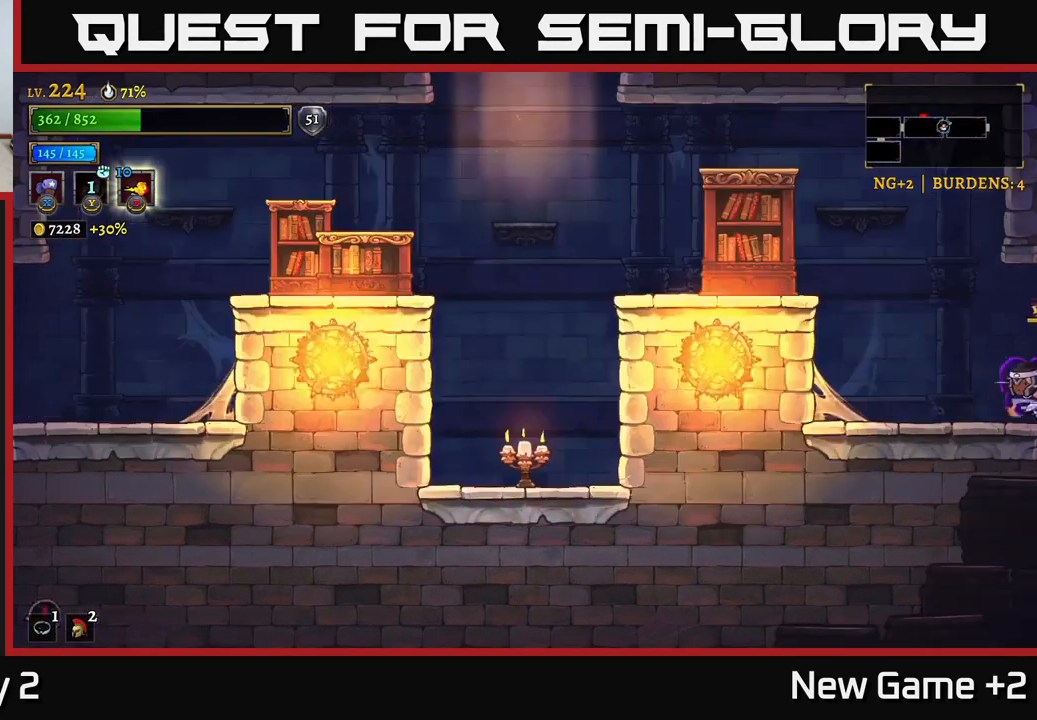
{"buttons": ["A"], "left_stick": "left", "right_stick": "center", "events": [[167, "L2", "up"], [250, "A", "down"]]}
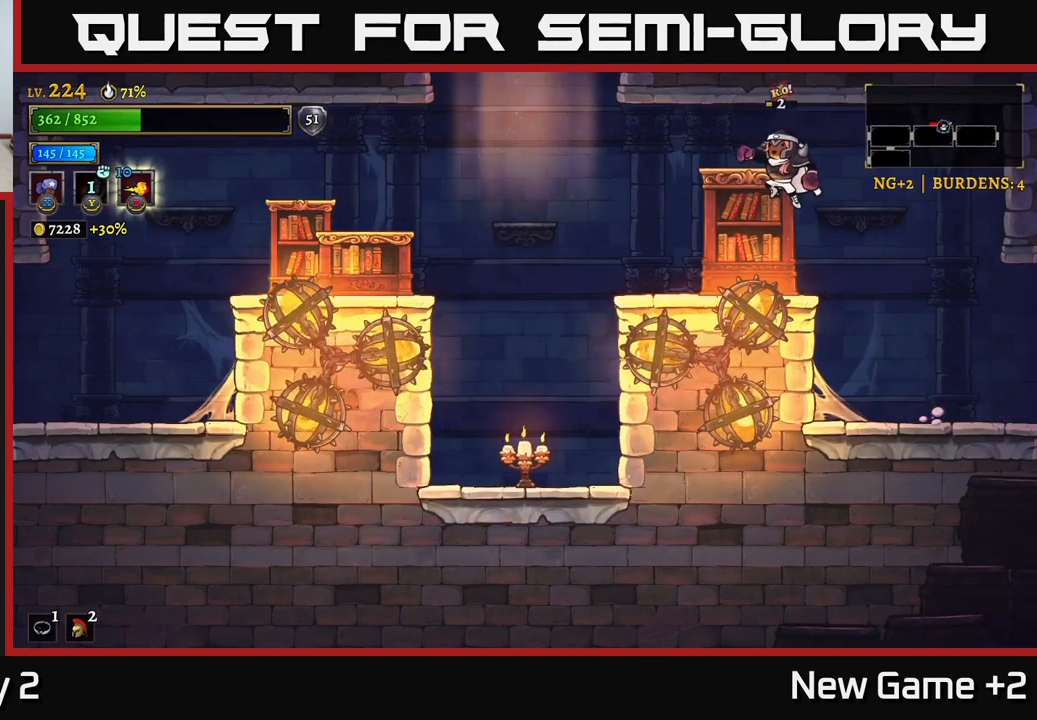
{"buttons": ["A"], "left_stick": "left", "right_stick": "center", "events": [[167, "A", "up"], [400, "A", "down"]]}
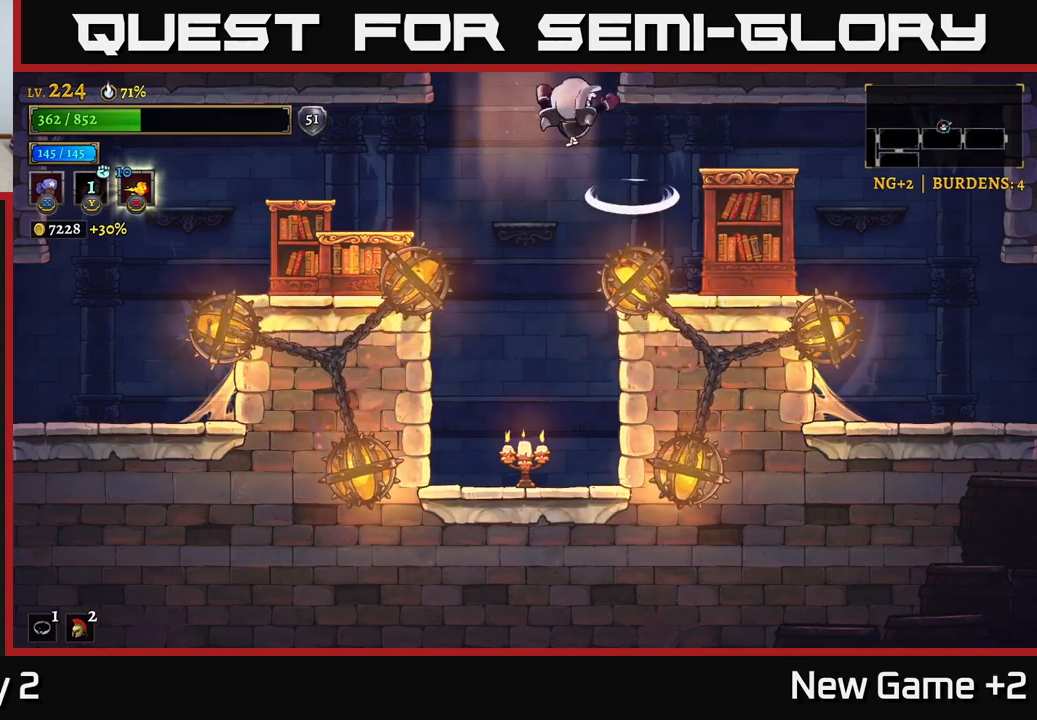
{"buttons": ["A"], "left_stick": "center", "right_stick": "center", "events": [[150, "left_stick", "center"], [266, "A", "up"], [316, "A", "down"]]}
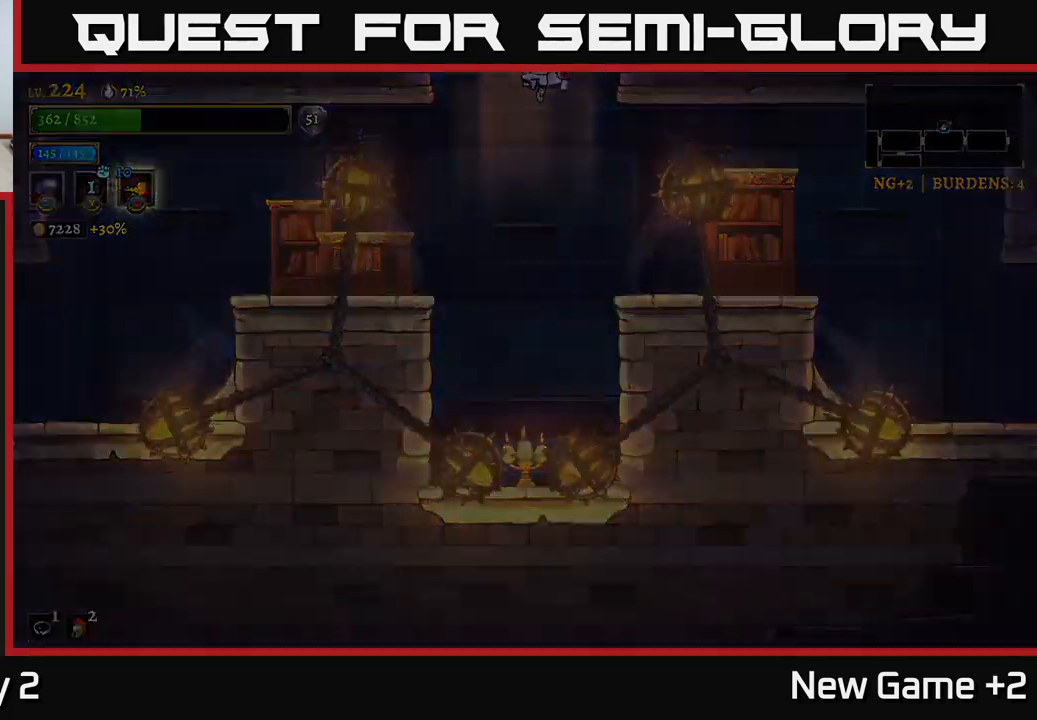
{"buttons": [], "left_stick": "center", "right_stick": "center", "events": [[266, "A", "up"]]}